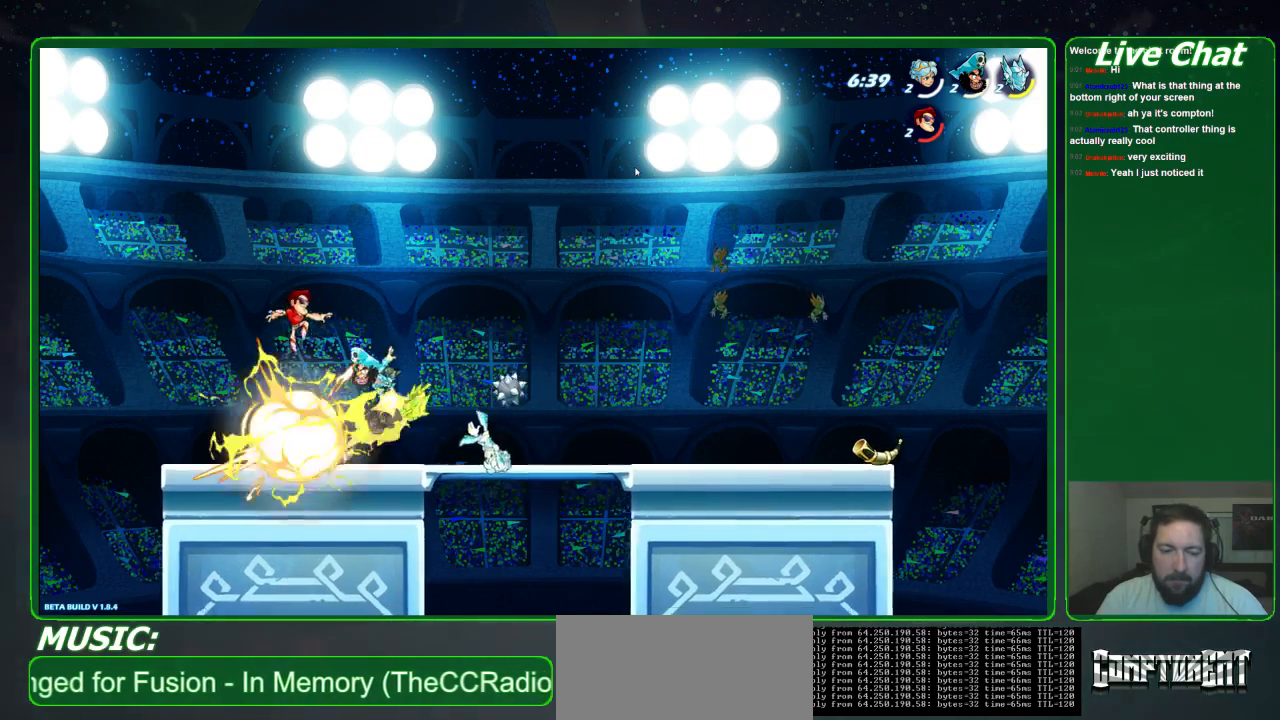
Gameplay with a controller (Xbox layout); each line is a JSON object with the inputs held at the frame after it. "events" lists button and stick changes between this image and that frame as [ms after this image, input, new state], when the widget could be followed in between. Not read: DPAD_DOWN DPAD_LEFT DPAD_RIGHT DPAD_UP L3 R3 right_stick.
{"buttons": [], "left_stick": "right", "events": []}
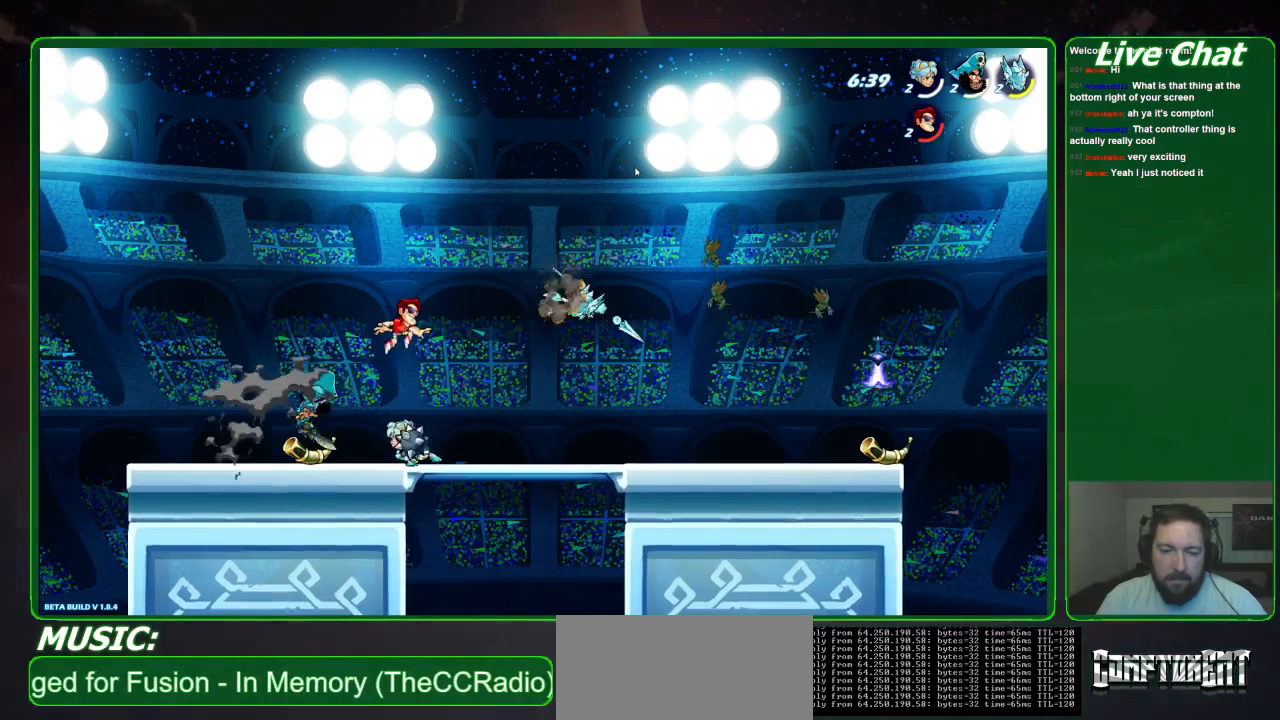
{"buttons": [], "left_stick": "right", "events": [[300, "A", "down"], [433, "A", "up"]]}
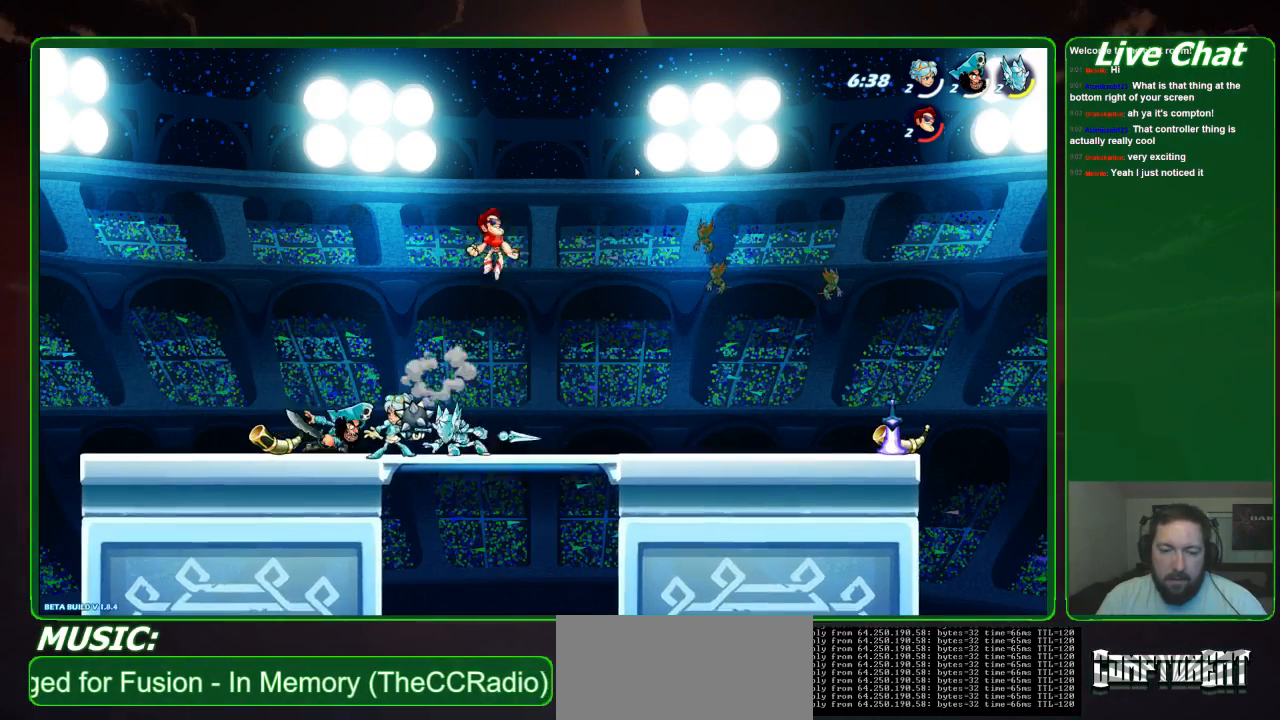
{"buttons": [], "left_stick": "right", "events": []}
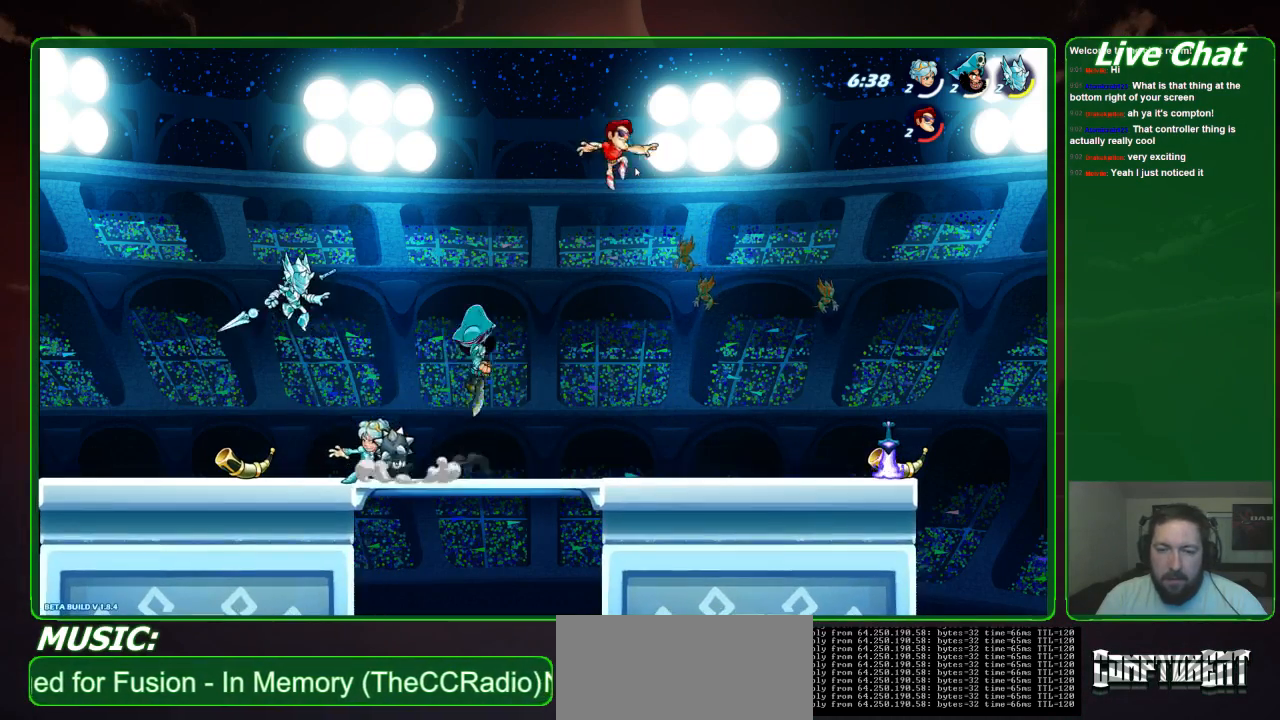
{"buttons": [], "left_stick": "right", "events": []}
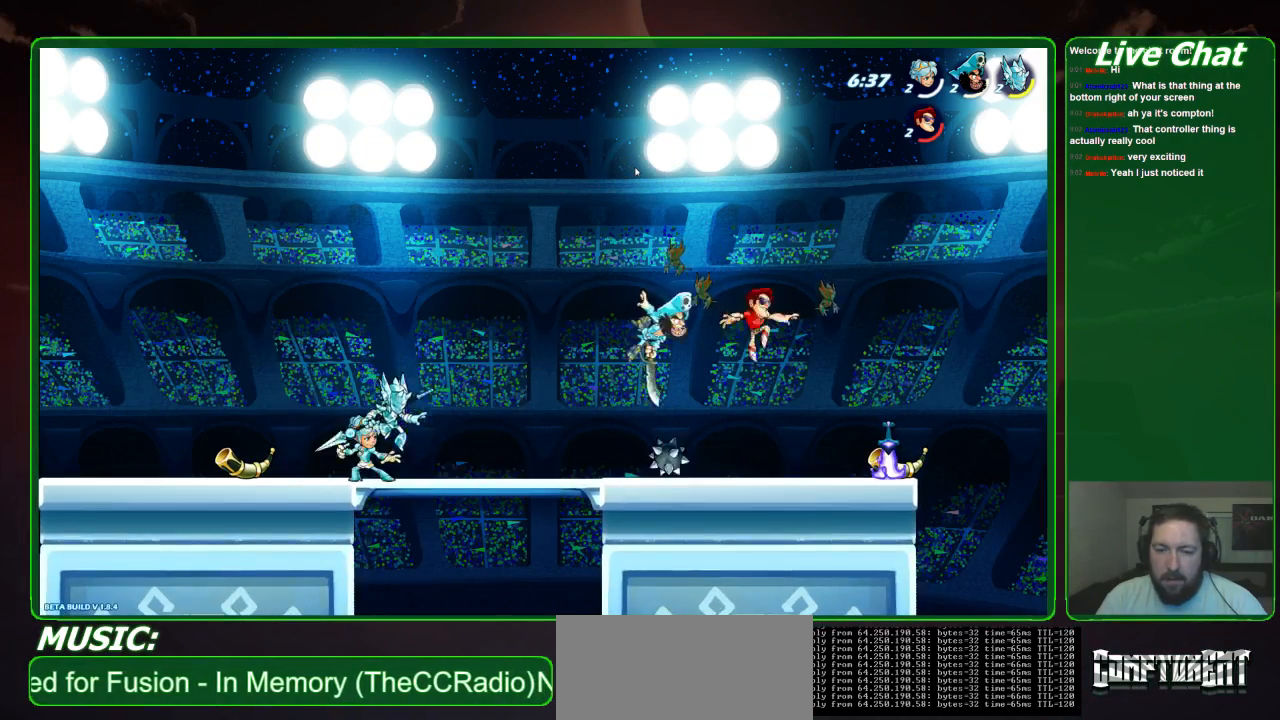
{"buttons": [], "left_stick": "right", "events": [[167, "left_stick", "up-left"], [300, "left_stick", "center"], [433, "left_stick", "right"]]}
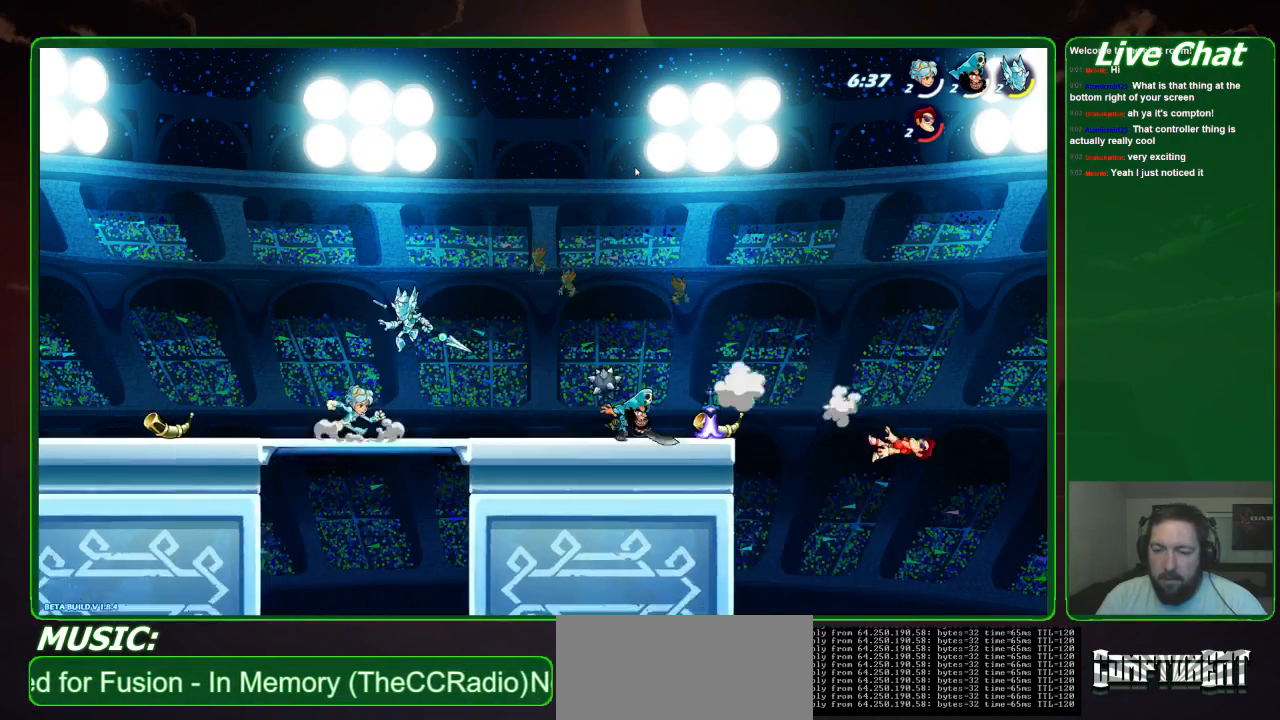
{"buttons": [], "left_stick": "left", "events": [[100, "left_stick", "left"]]}
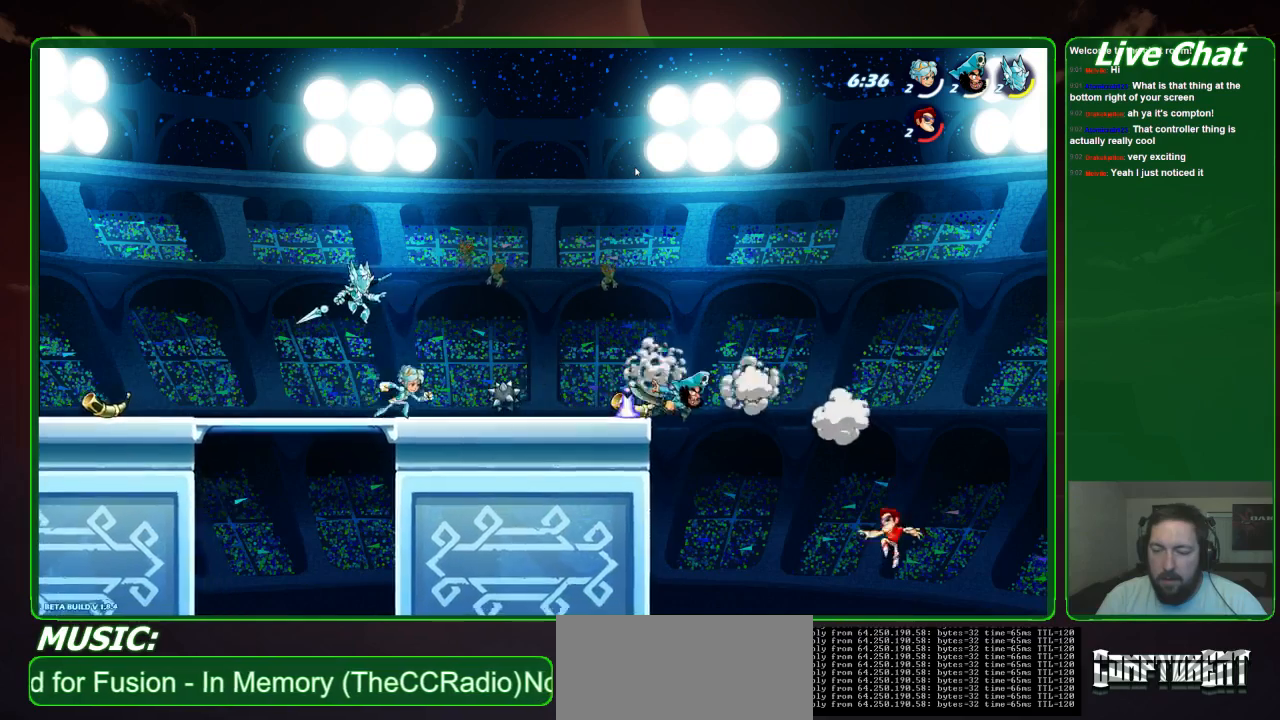
{"buttons": ["A"], "left_stick": "left", "events": [[467, "A", "down"]]}
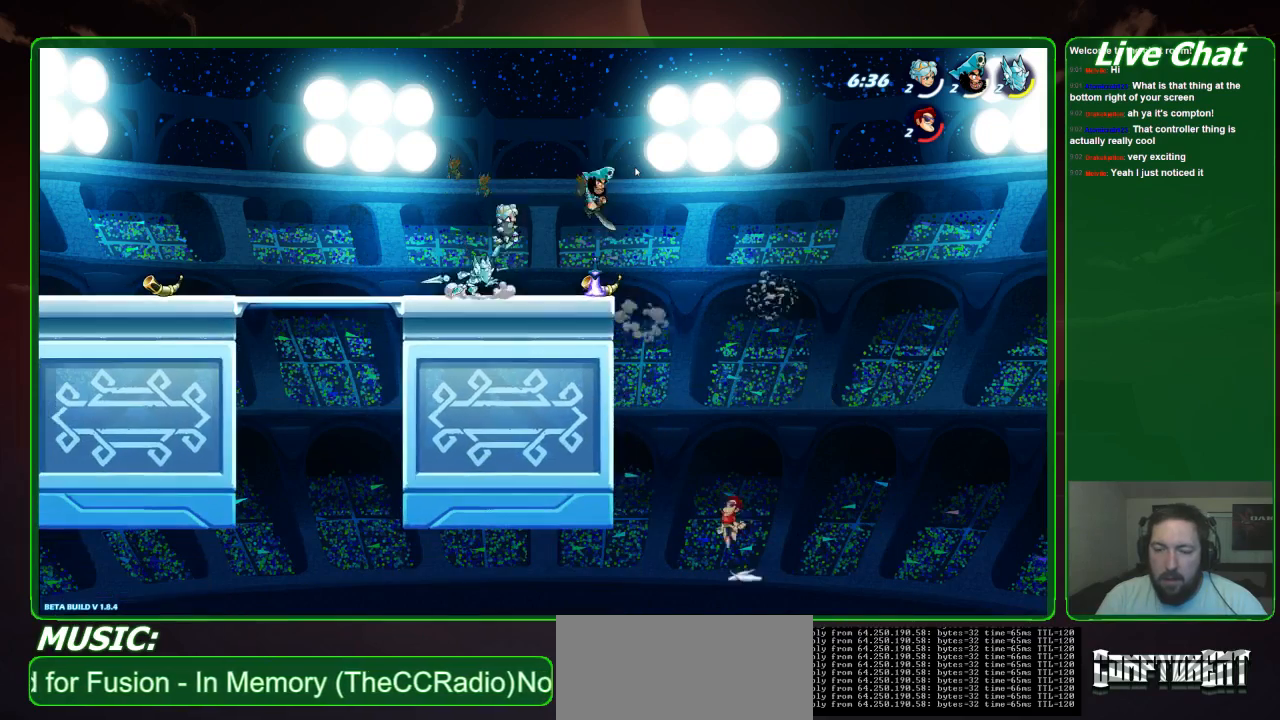
{"buttons": [], "left_stick": "up-left", "events": [[67, "left_stick", "up-left"], [233, "A", "up"]]}
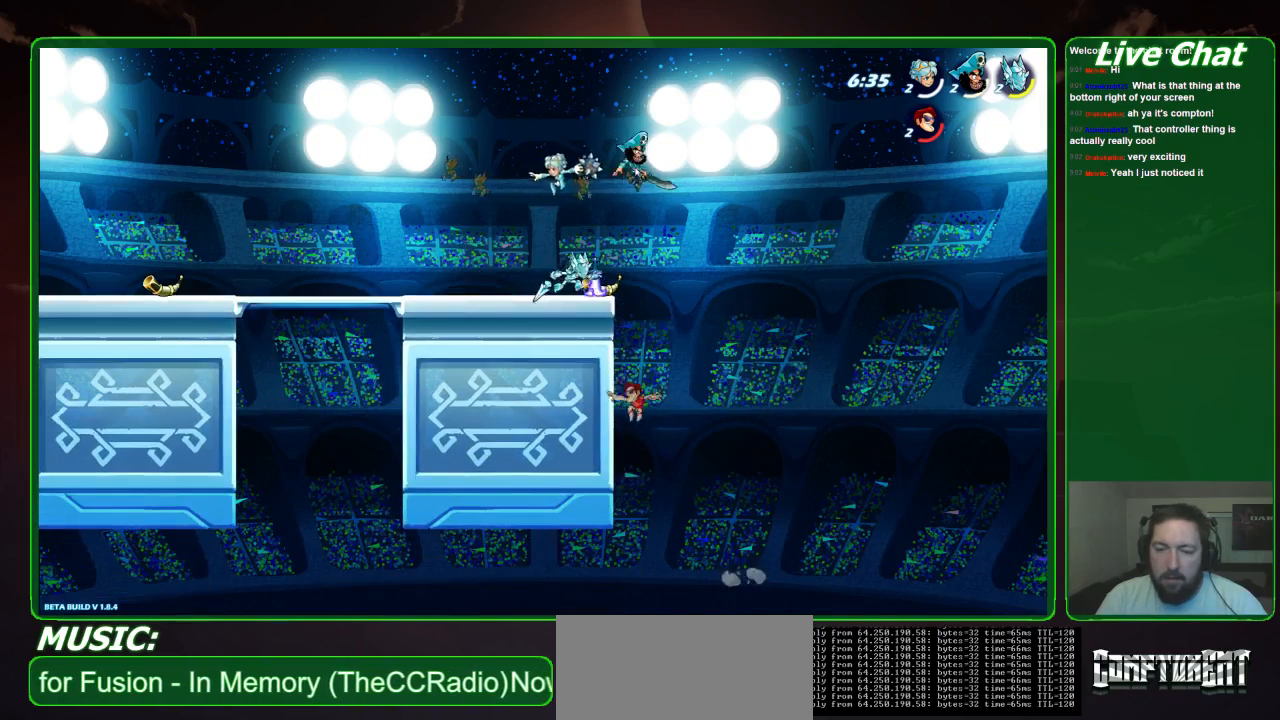
{"buttons": ["A"], "left_stick": "up-left", "events": [[267, "left_stick", "up-right"], [467, "A", "down"], [467, "left_stick", "up-left"]]}
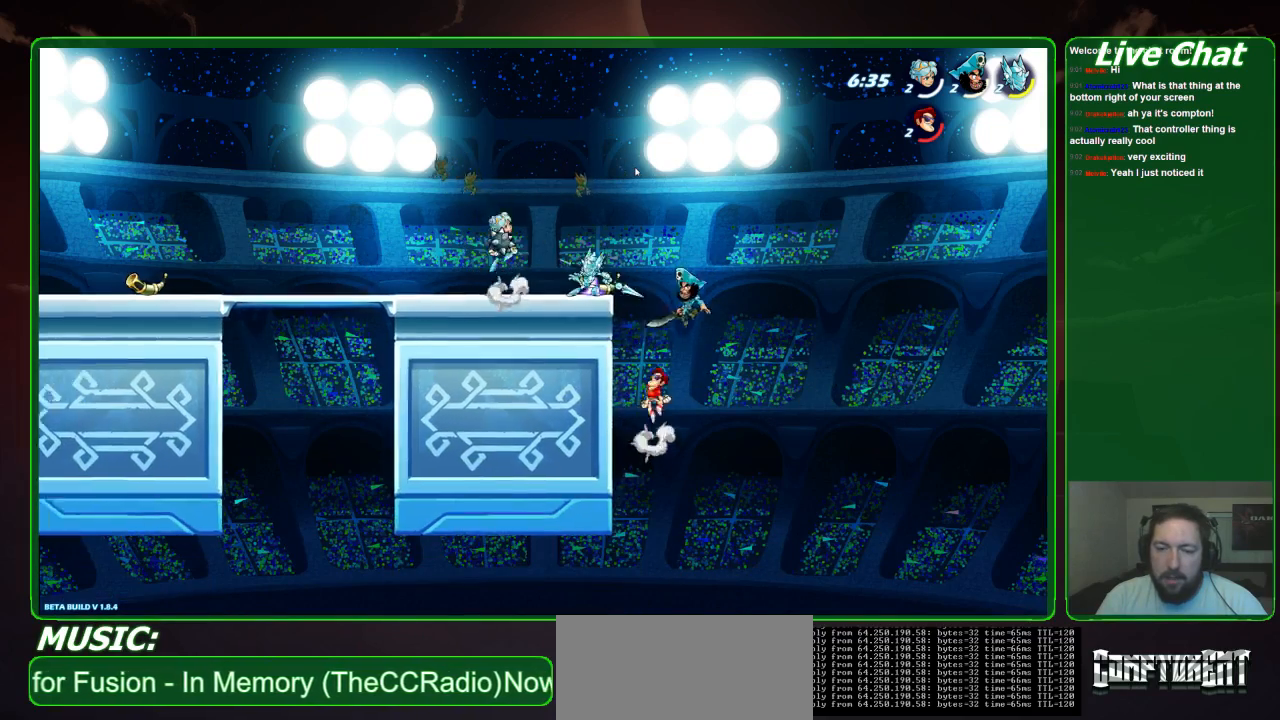
{"buttons": ["X"], "left_stick": "left", "events": [[200, "A", "up"], [267, "left_stick", "left"], [433, "X", "down"]]}
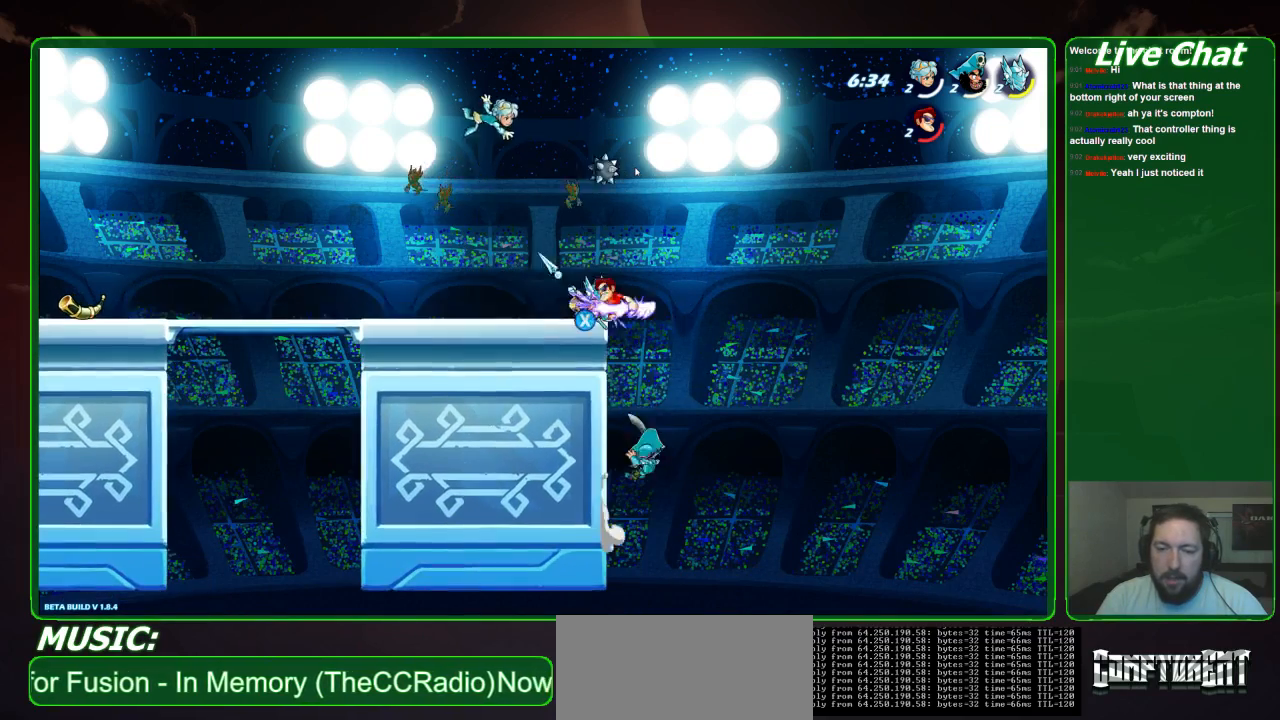
{"buttons": [], "left_stick": "left"}
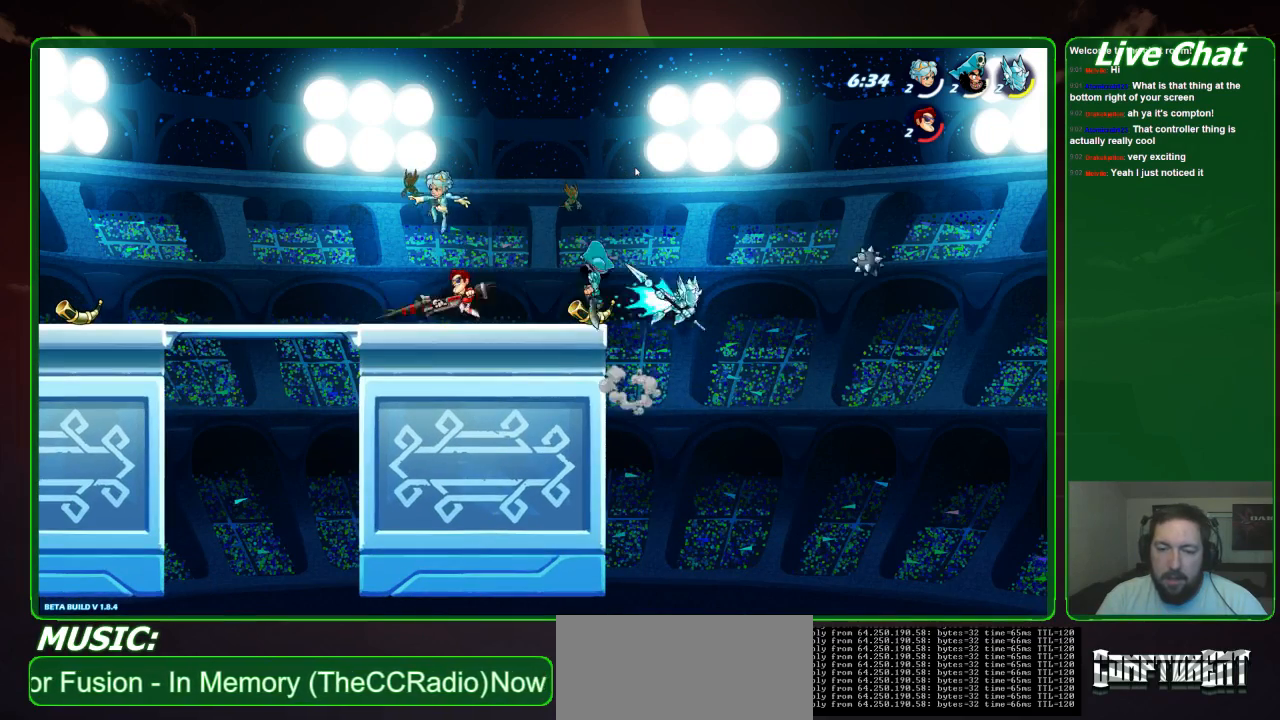
{"buttons": [], "left_stick": "left", "events": [[133, "A", "down"], [233, "A", "up"]]}
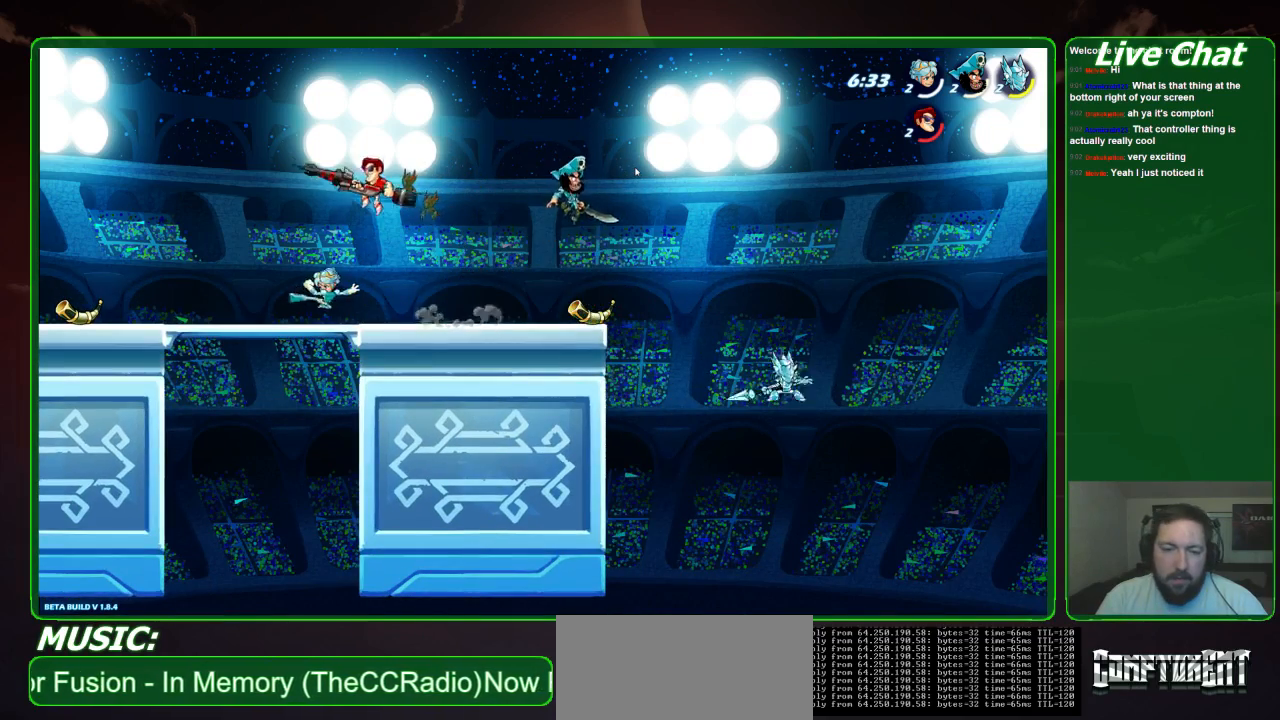
{"buttons": ["X"], "left_stick": "down", "events": [[133, "left_stick", "down-left"], [267, "left_stick", "down"], [333, "X", "down"]]}
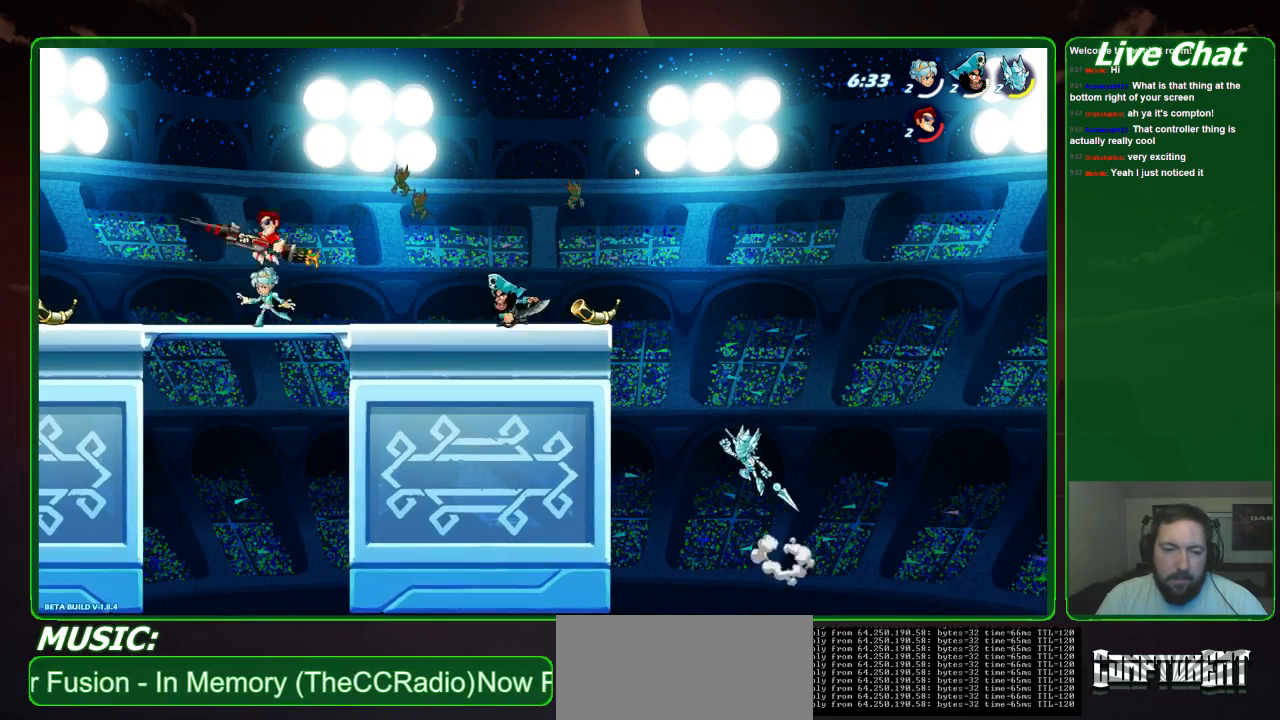
{"buttons": [], "left_stick": "down-left", "events": [[400, "X", "up"], [400, "left_stick", "down-left"]]}
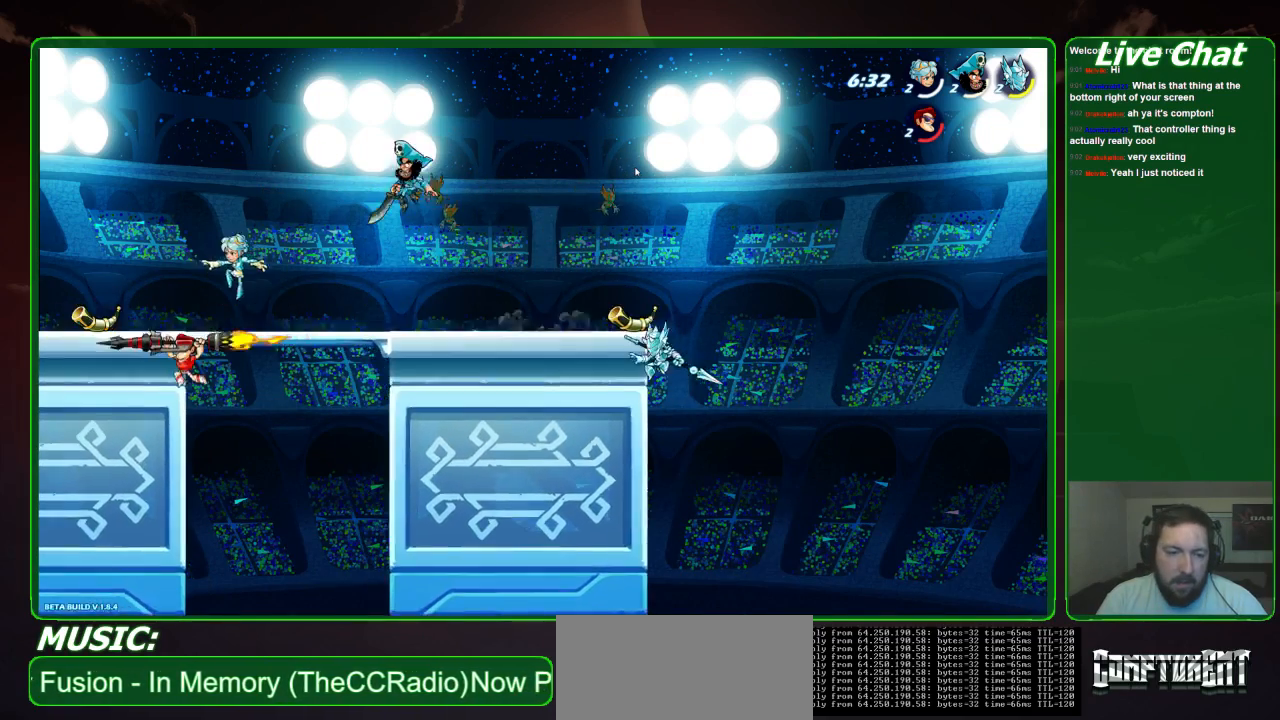
{"buttons": [], "left_stick": "right", "events": [[67, "left_stick", "left"], [200, "left_stick", "right"]]}
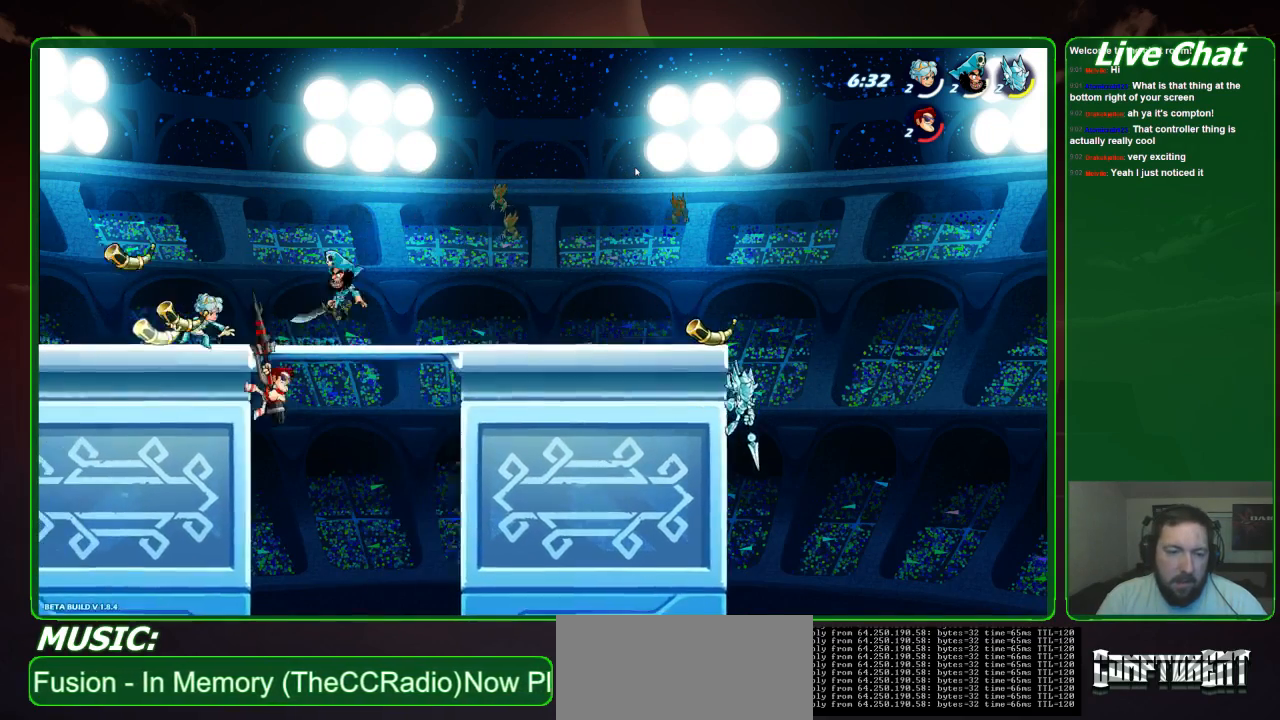
{"buttons": [], "left_stick": "left", "events": [[367, "A", "down"], [367, "left_stick", "up-left"], [433, "left_stick", "left"], [500, "A", "up"]]}
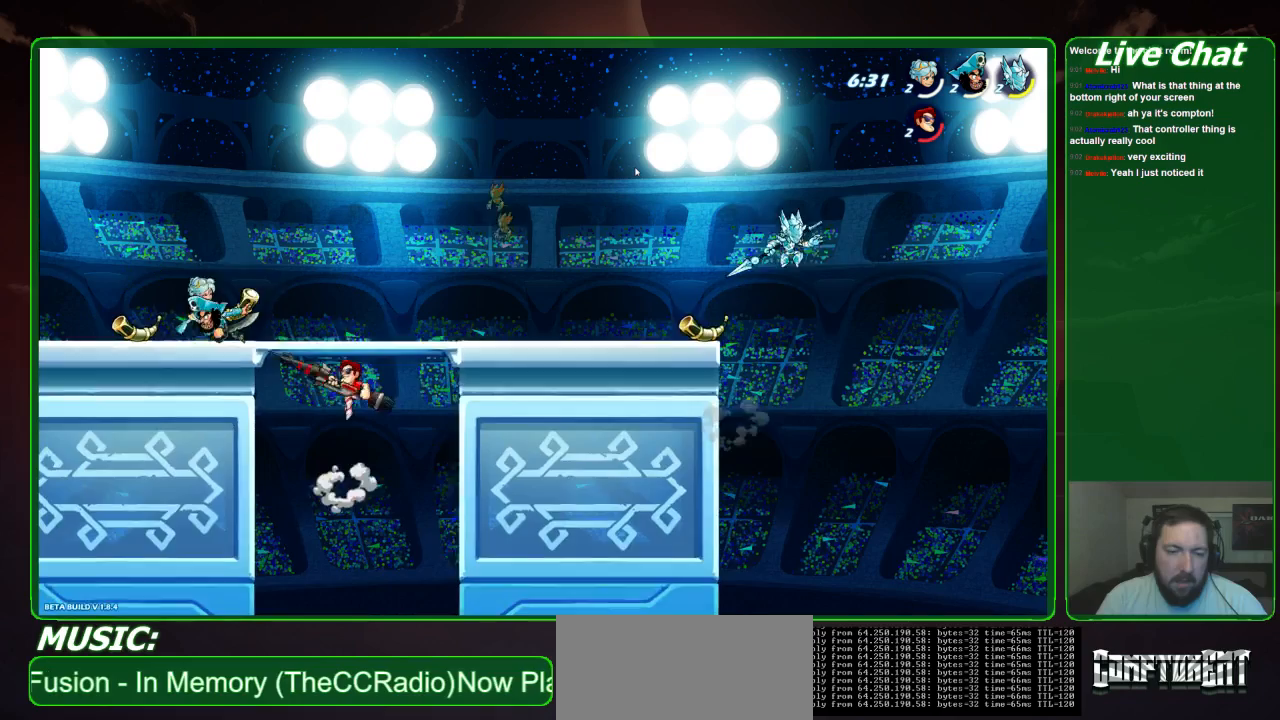
{"buttons": [], "left_stick": "left", "events": [[67, "X", "down"], [167, "X", "up"], [233, "X", "down"], [333, "X", "up"], [400, "X", "down"], [500, "X", "up"]]}
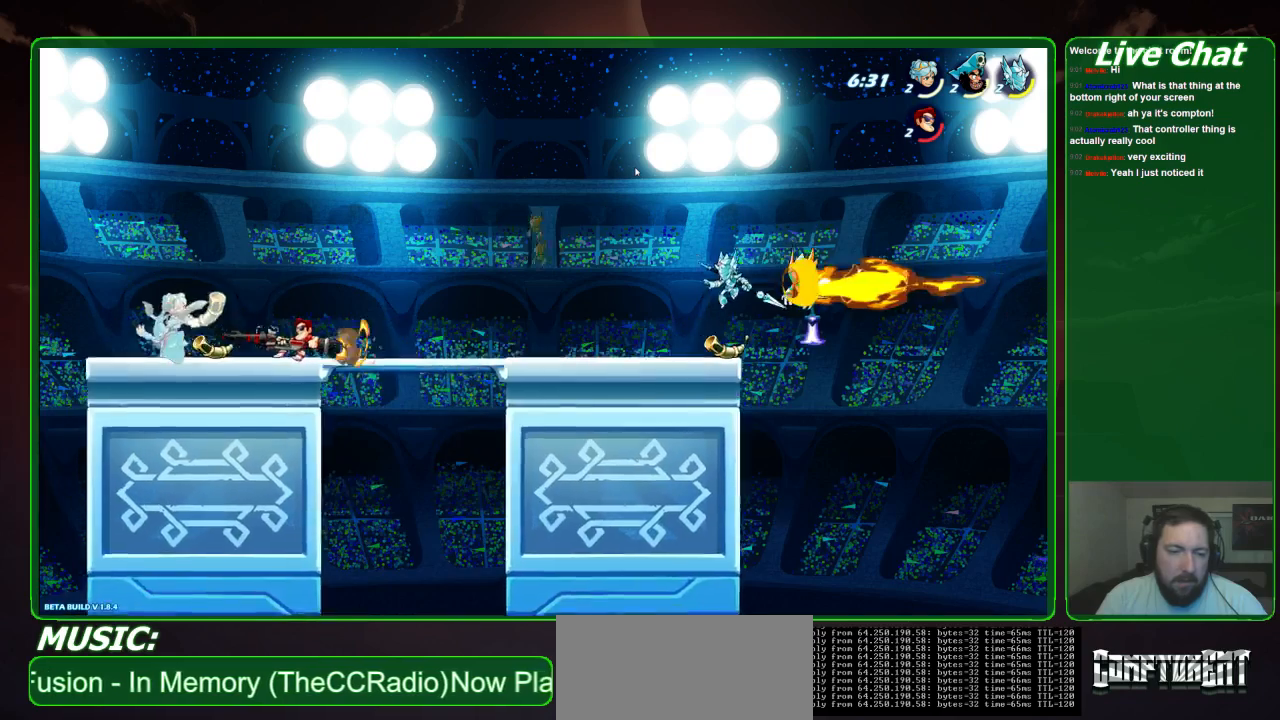
{"buttons": [], "left_stick": "right", "events": [[67, "X", "down"], [200, "X", "up"], [400, "left_stick", "center"], [467, "left_stick", "right"]]}
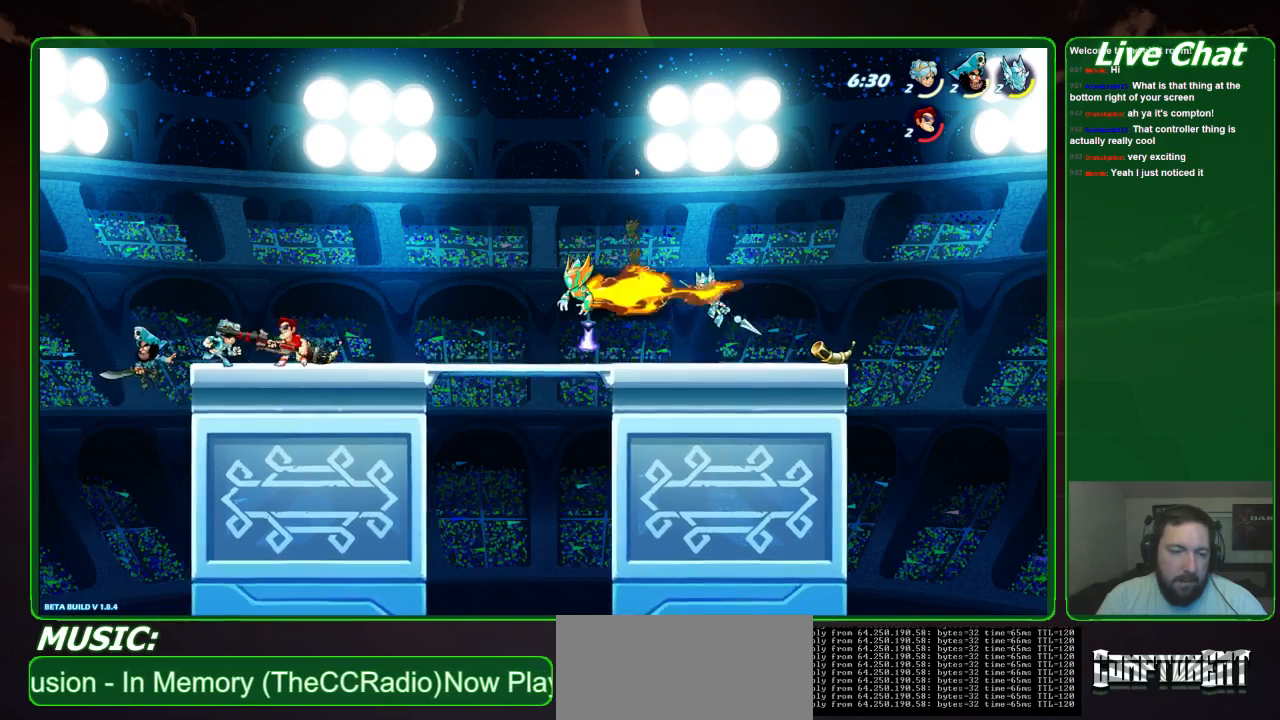
{"buttons": [], "left_stick": "center", "events": [[300, "left_stick", "center"]]}
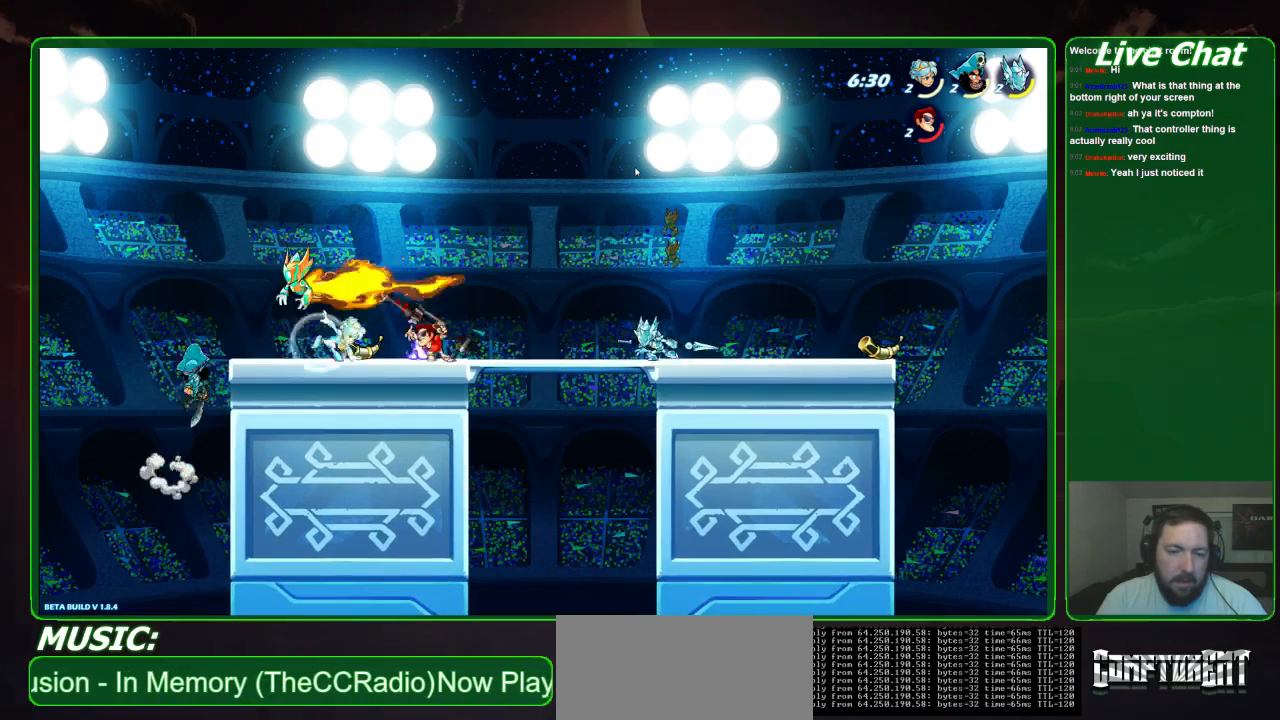
{"buttons": [], "left_stick": "center", "events": [[33, "B", "down"], [133, "B", "up"]]}
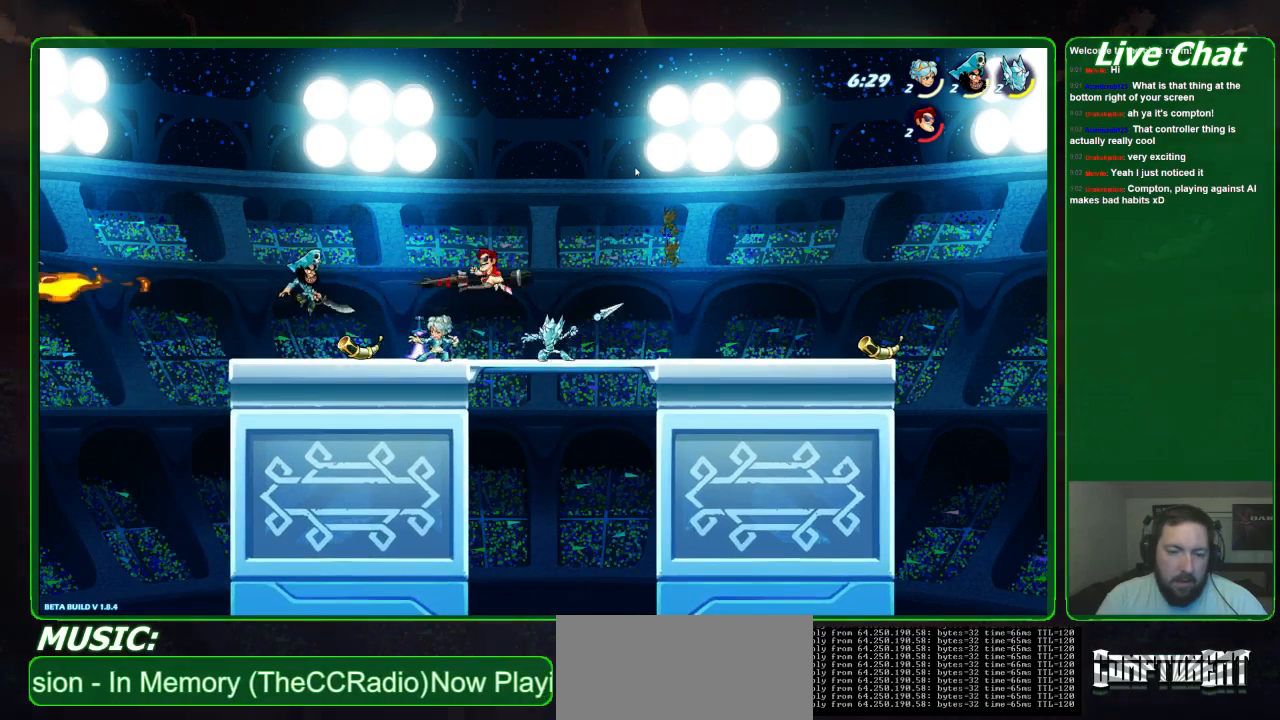
{"buttons": [], "left_stick": "left", "events": [[500, "left_stick", "left"]]}
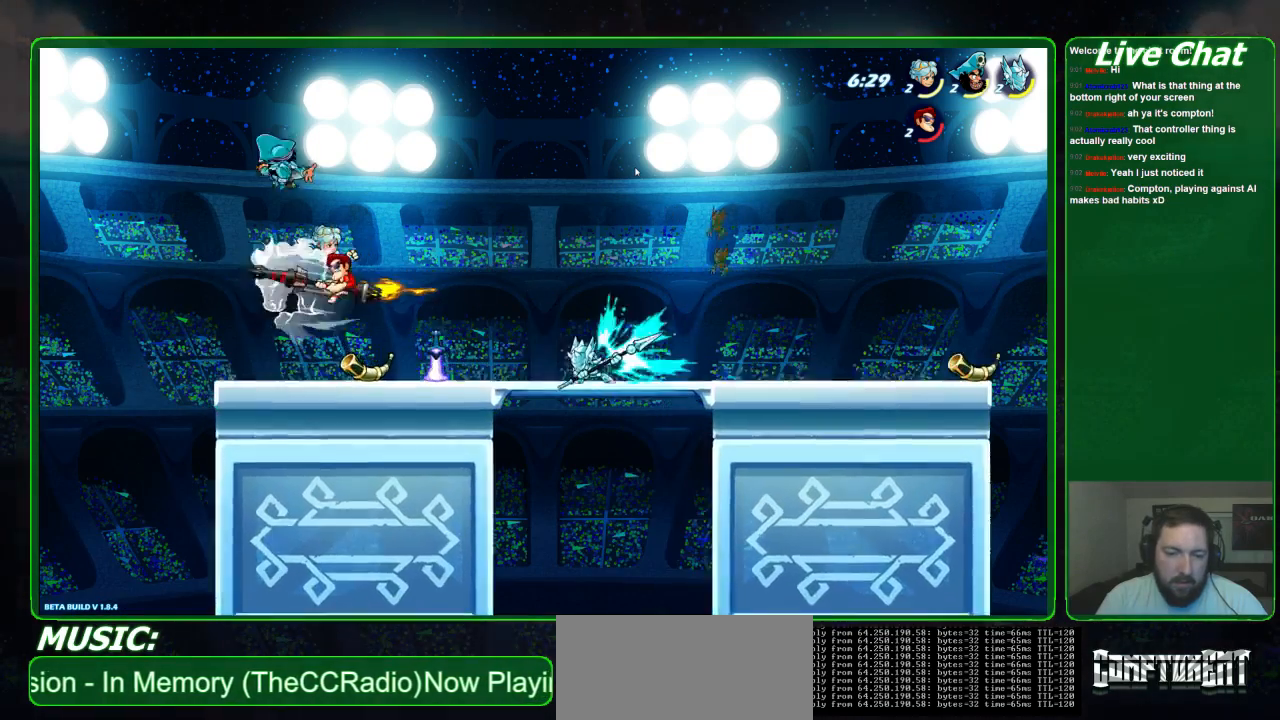
{"buttons": [], "left_stick": "left", "events": []}
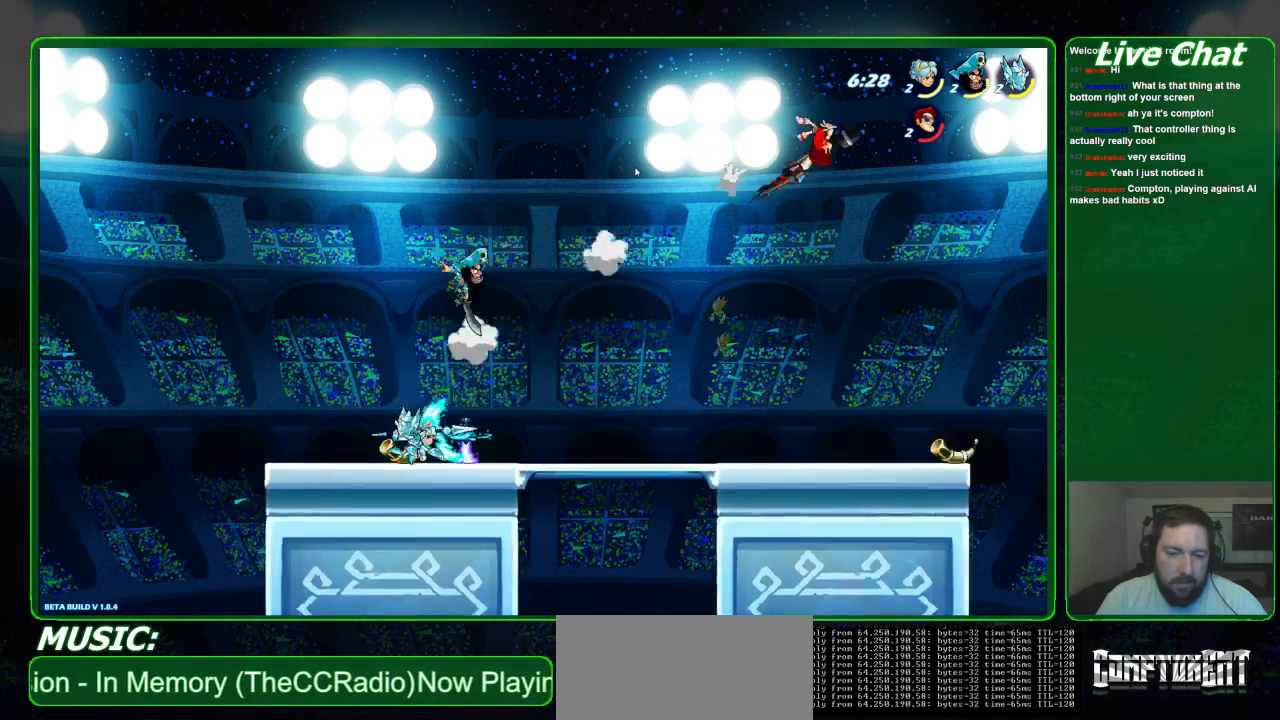
{"buttons": [], "left_stick": "down-left", "events": [[67, "left_stick", "center"], [133, "left_stick", "right"], [433, "left_stick", "down-left"]]}
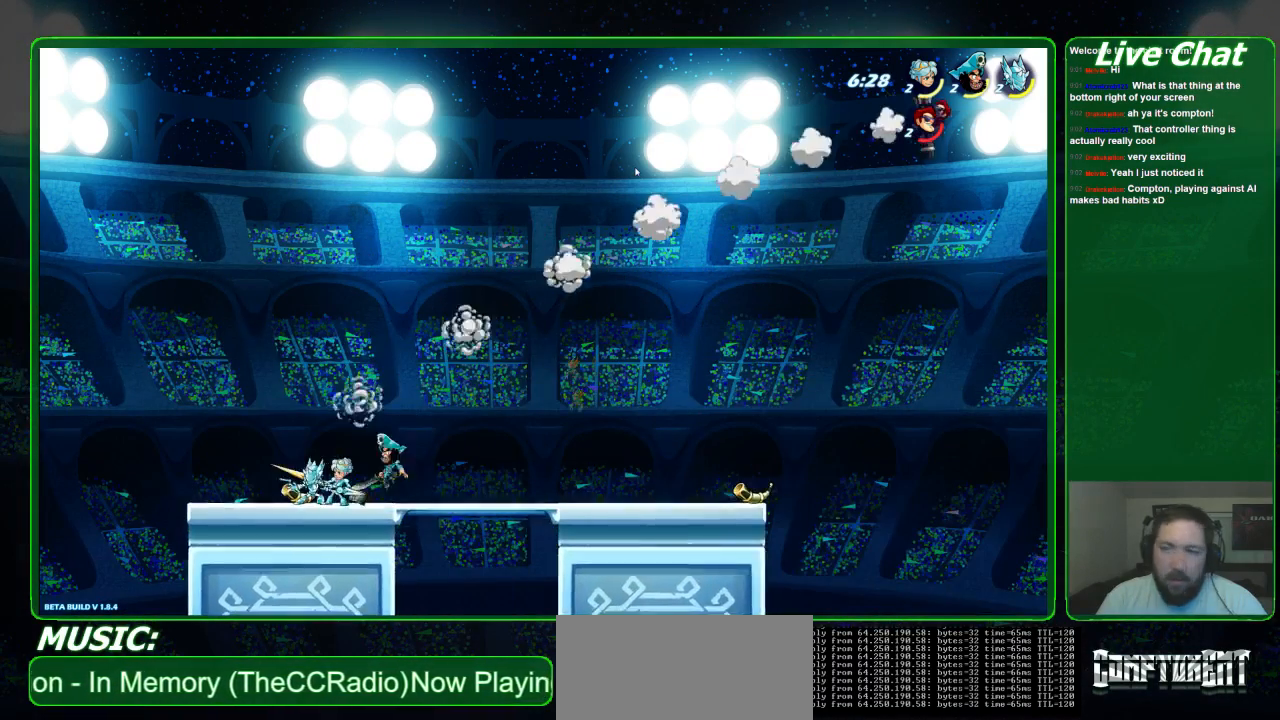
{"buttons": [], "left_stick": "down-left", "events": []}
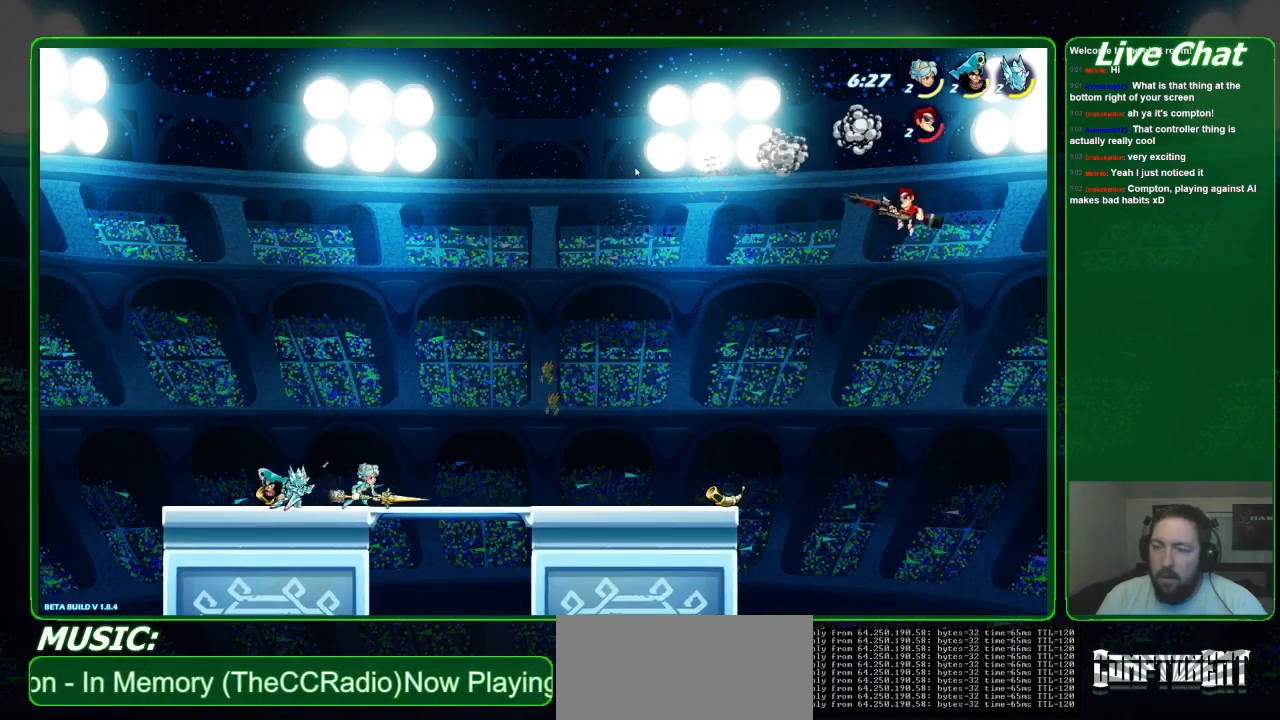
{"buttons": [], "left_stick": "down", "events": [[367, "left_stick", "down"]]}
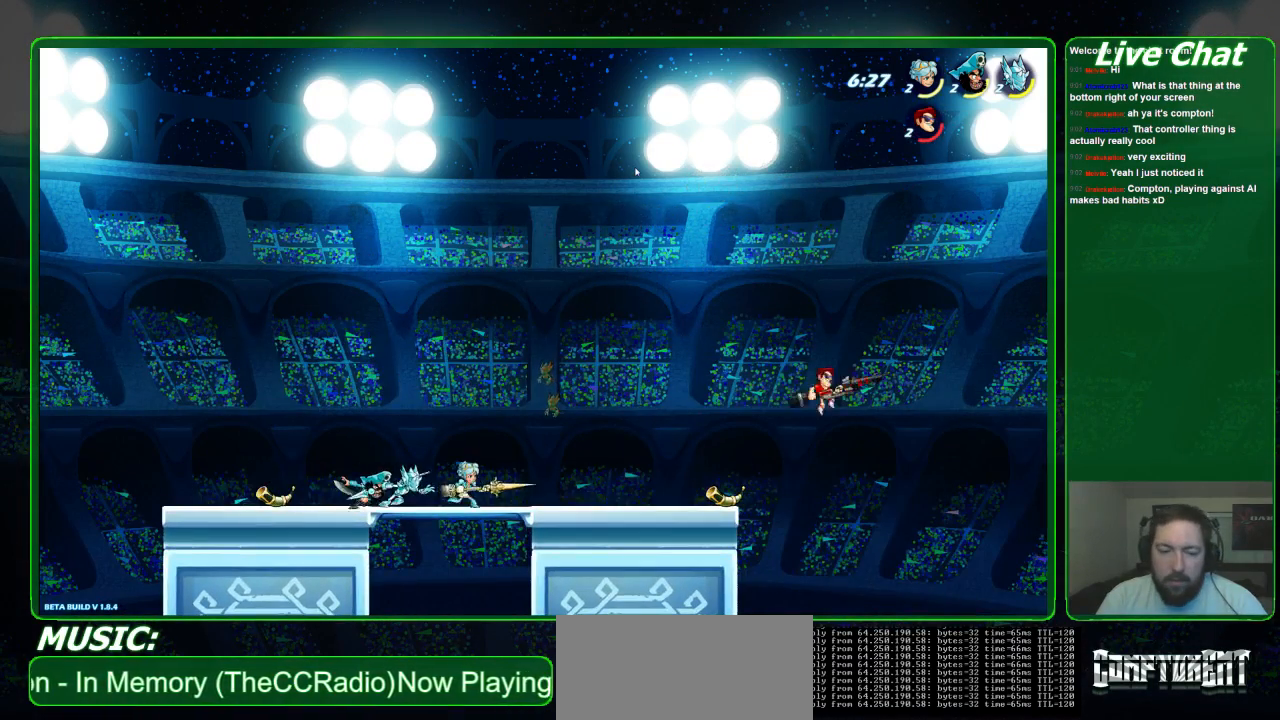
{"buttons": ["A"], "left_stick": "down-left", "events": [[267, "left_stick", "down-left"], [467, "A", "down"]]}
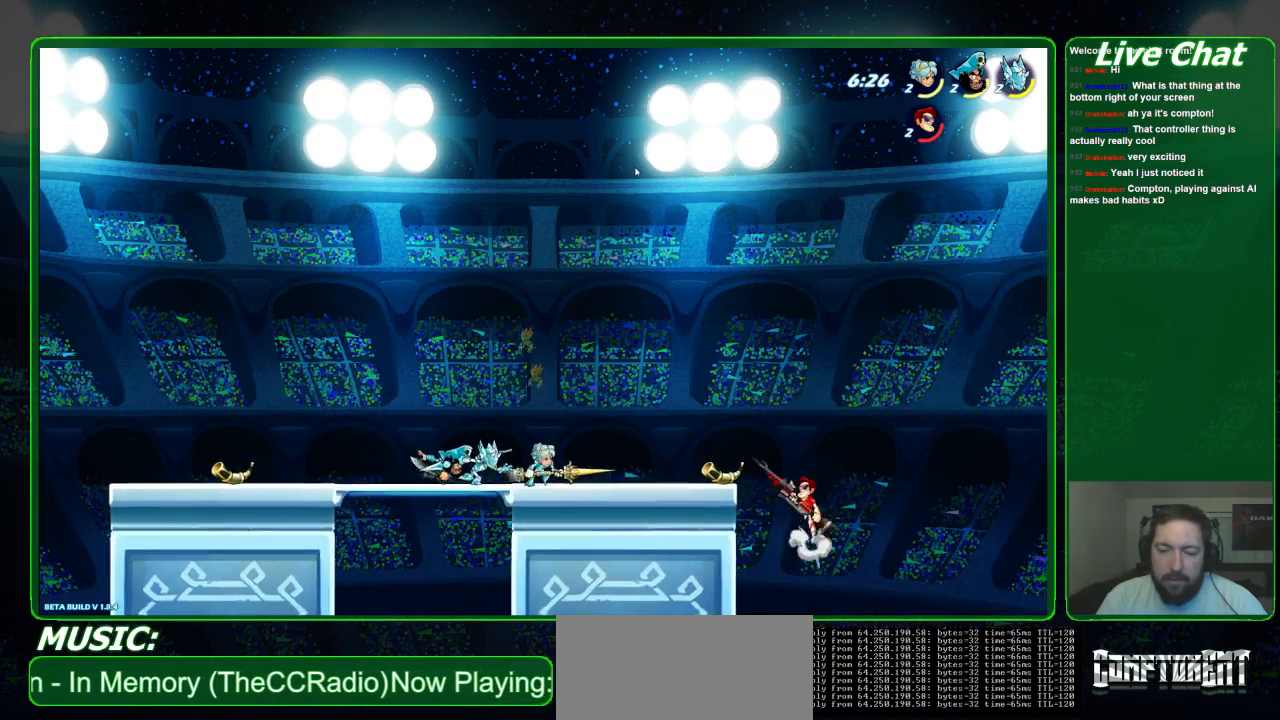
{"buttons": [], "left_stick": "down-left", "events": [[67, "A", "up"], [167, "X", "down"], [267, "X", "up"], [367, "X", "down"], [467, "X", "up"]]}
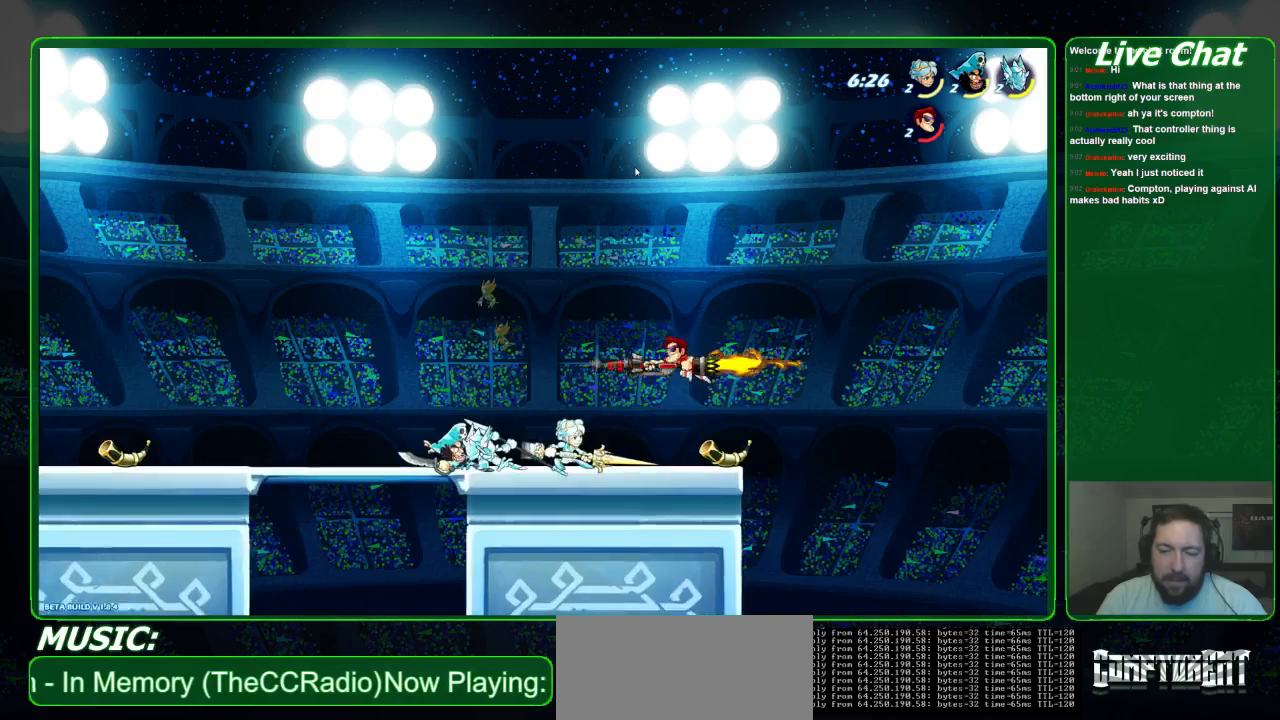
{"buttons": [], "left_stick": "left", "events": [[67, "X", "down"], [233, "X", "up"], [467, "left_stick", "left"]]}
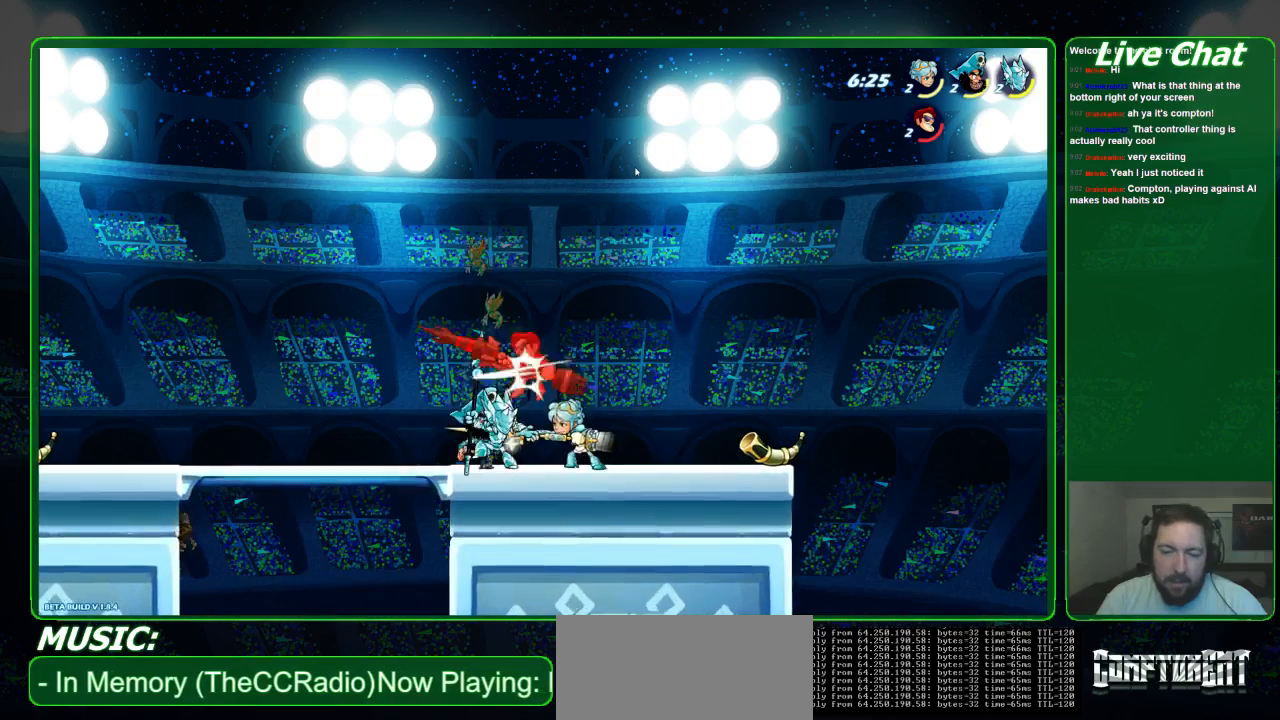
{"buttons": [], "left_stick": "left", "events": []}
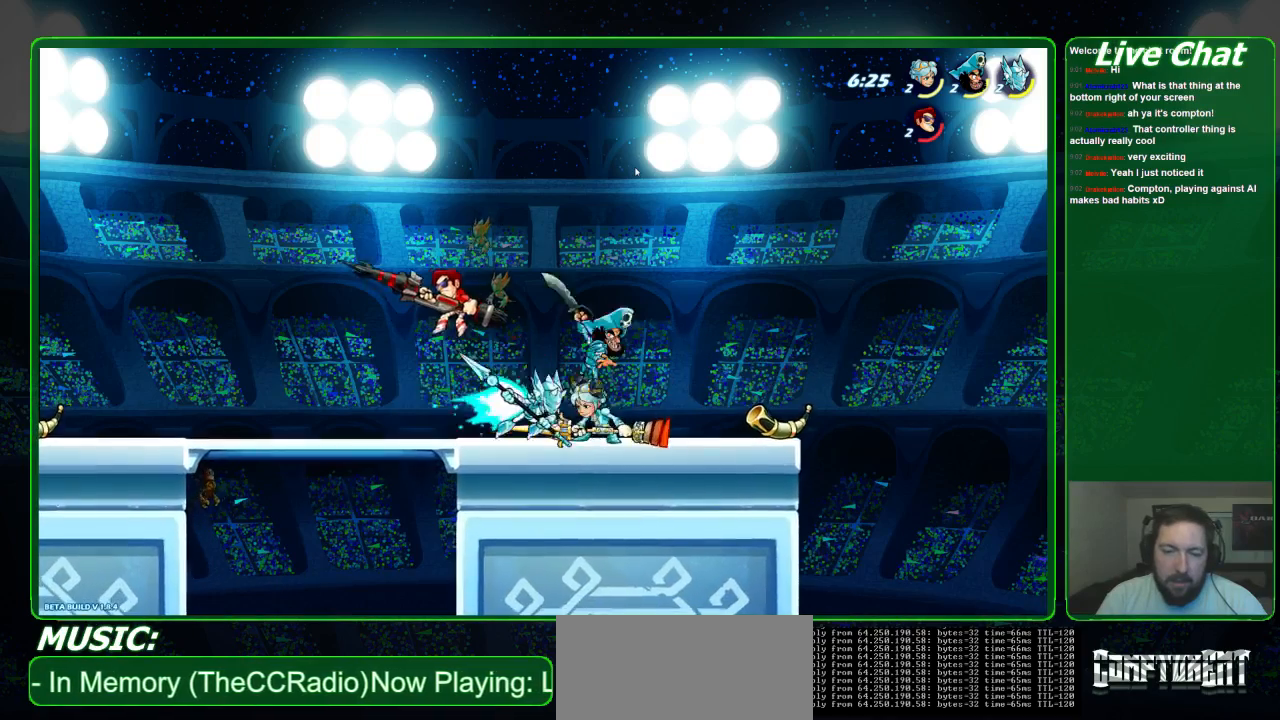
{"buttons": [], "left_stick": "down-left", "events": [[233, "left_stick", "down-left"]]}
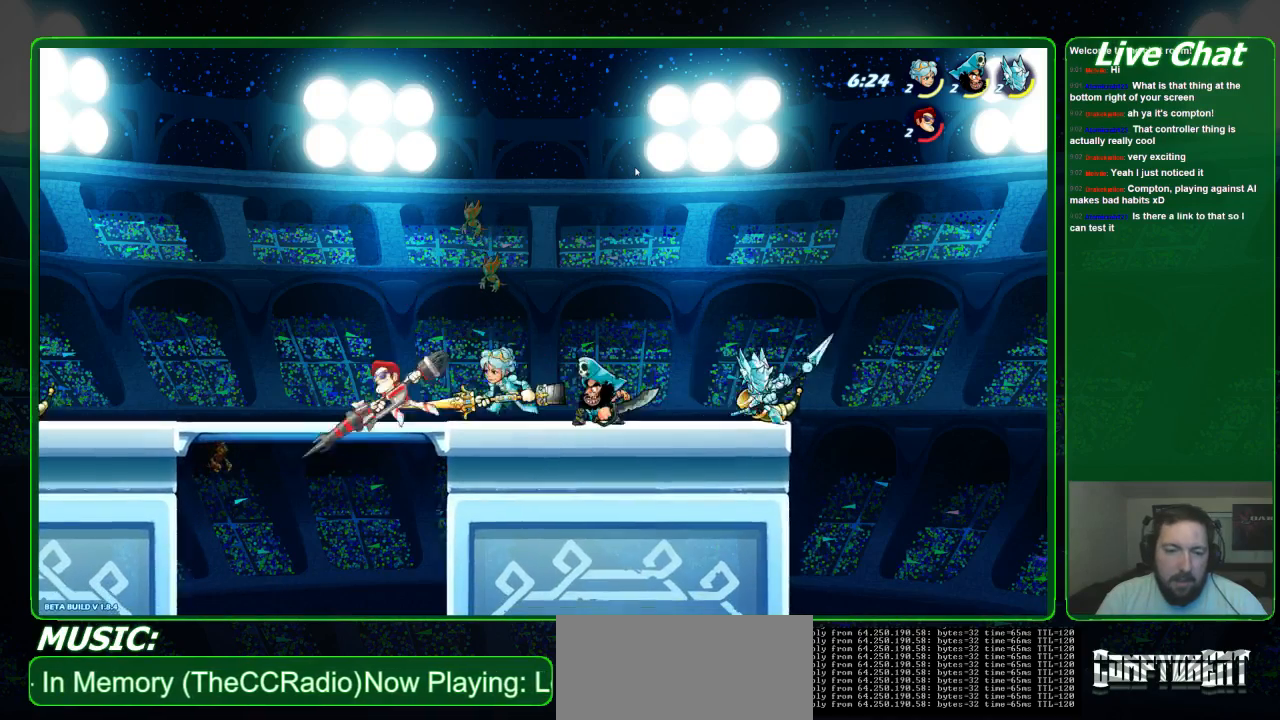
{"buttons": [], "left_stick": "right", "events": [[67, "left_stick", "left"], [400, "left_stick", "down"], [467, "left_stick", "right"]]}